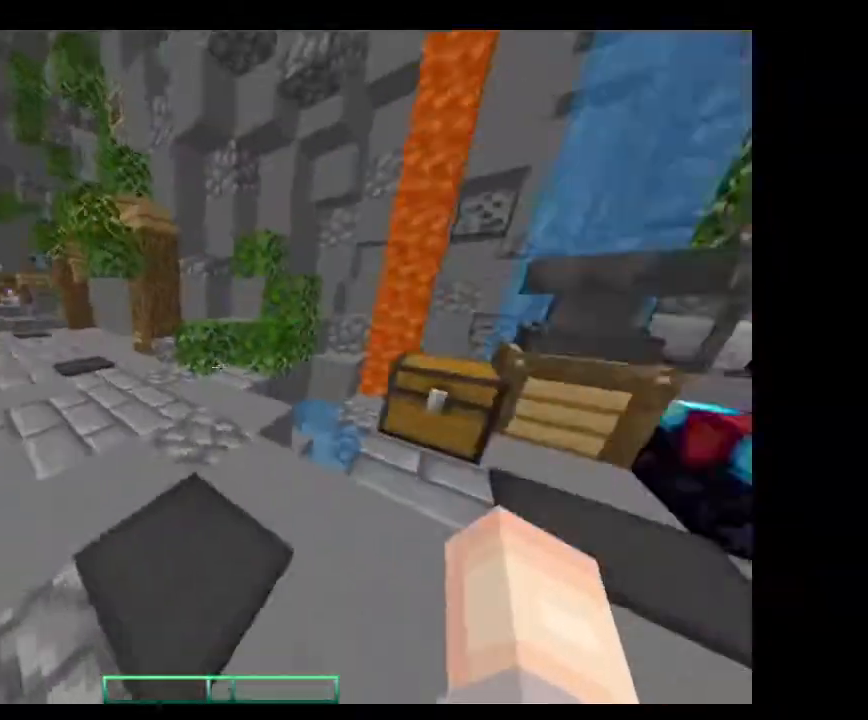
Gameplay with keyboard and mouse; each line is a JSON object with the keys and mouse buttons held at the frame after it. "events" lists presses ("down") and releases ("up") of "a", "d", "s", "w", "mouse_left" and "mouse_right" between this image and that frame as [ms after this image, input, new state], when the widget could be followed in between. "mouse_left", "mouse_right" = the "left", "right" buttons of the "mouse" list. No other keys are recorded. Fast repeated clicks can show as one long hold. Mouse movement is not recorded.
{"keys": ["d", "w"], "mouse": ["right"], "events": [[100, "w", "down"], [433, "d", "down"], [500, "mouse_right", "down"]]}
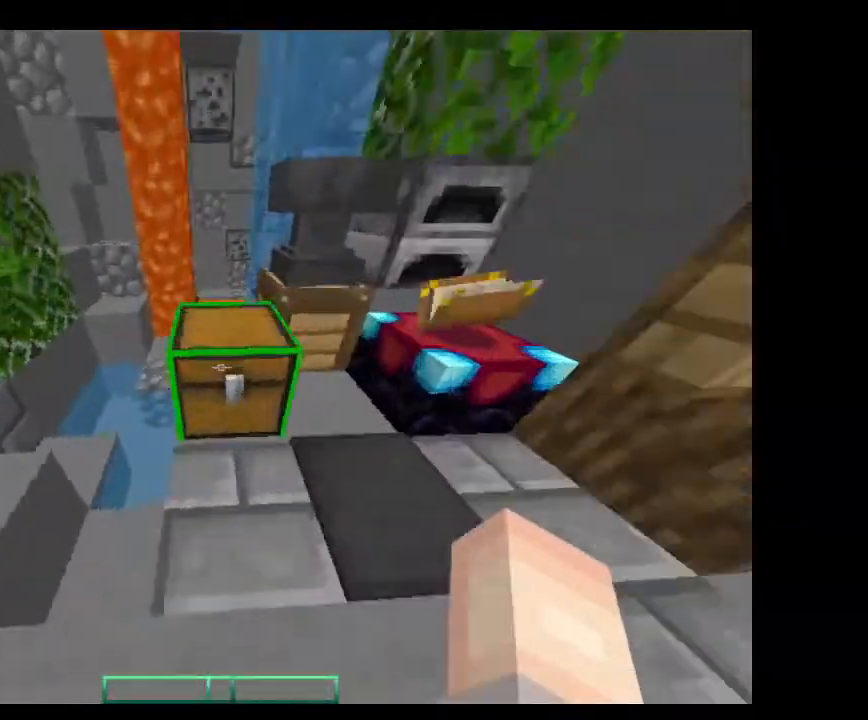
{"keys": [], "mouse": [], "events": [[33, "d", "up"], [33, "w", "up"], [100, "mouse_right", "up"]]}
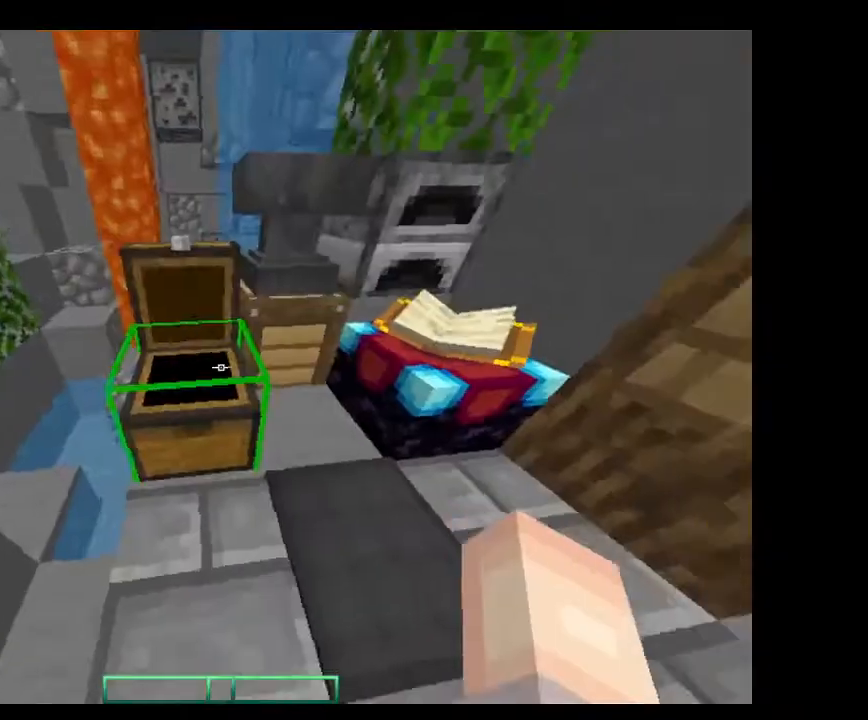
{"keys": [], "mouse": ["right"], "events": [[167, "d", "down"], [367, "d", "up"], [400, "mouse_right", "down"]]}
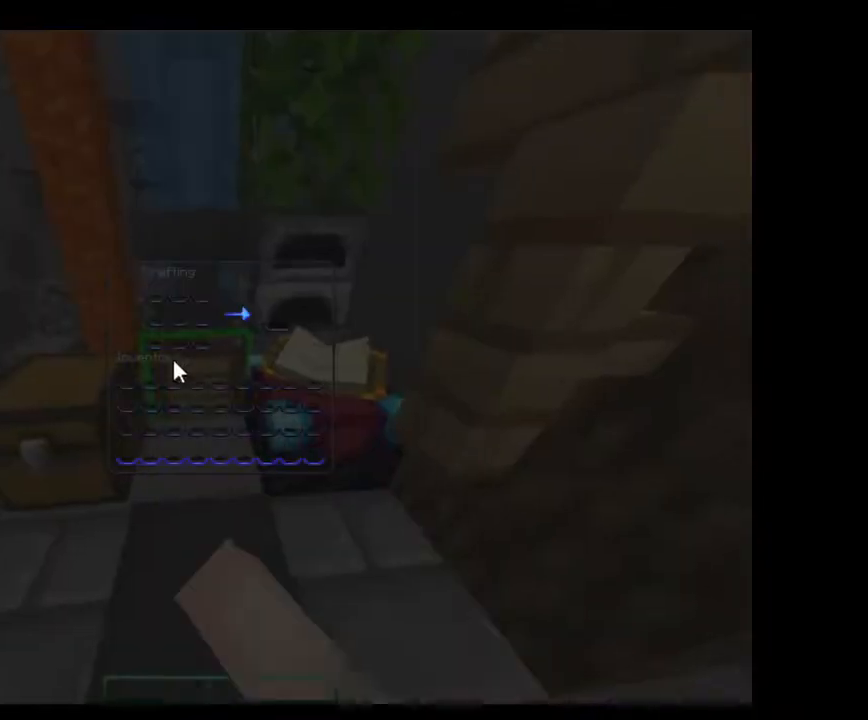
{"keys": [], "mouse": [], "events": [[33, "mouse_right", "up"]]}
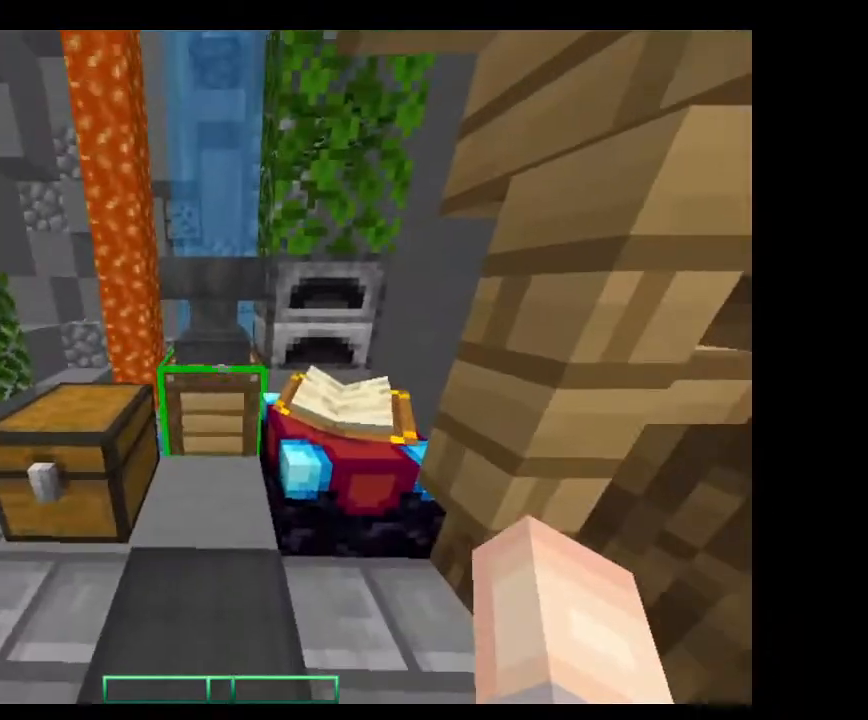
{"keys": [], "mouse": []}
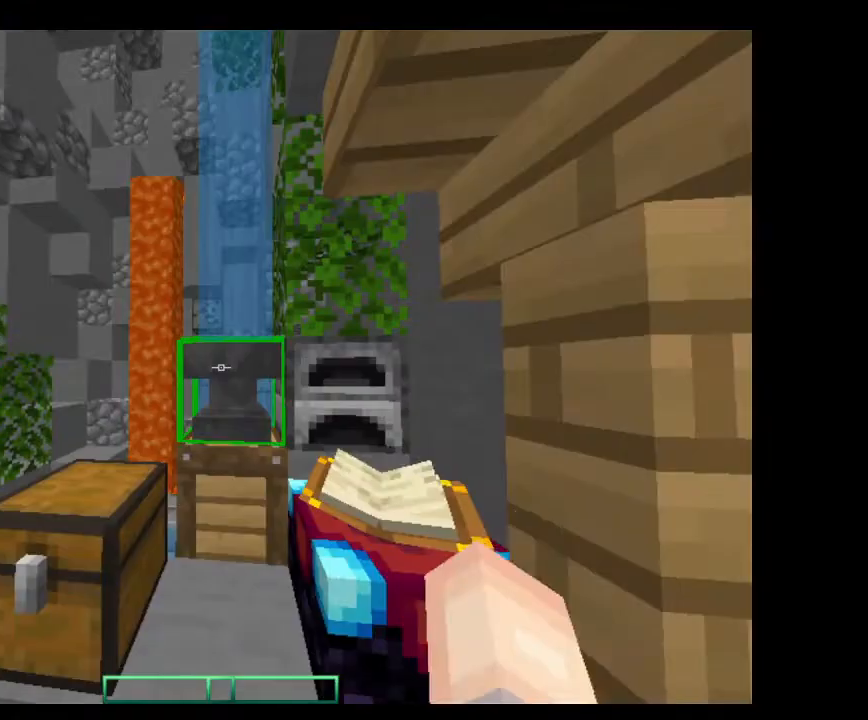
{"keys": [], "mouse": ["right"], "events": [[433, "mouse_right", "down"]]}
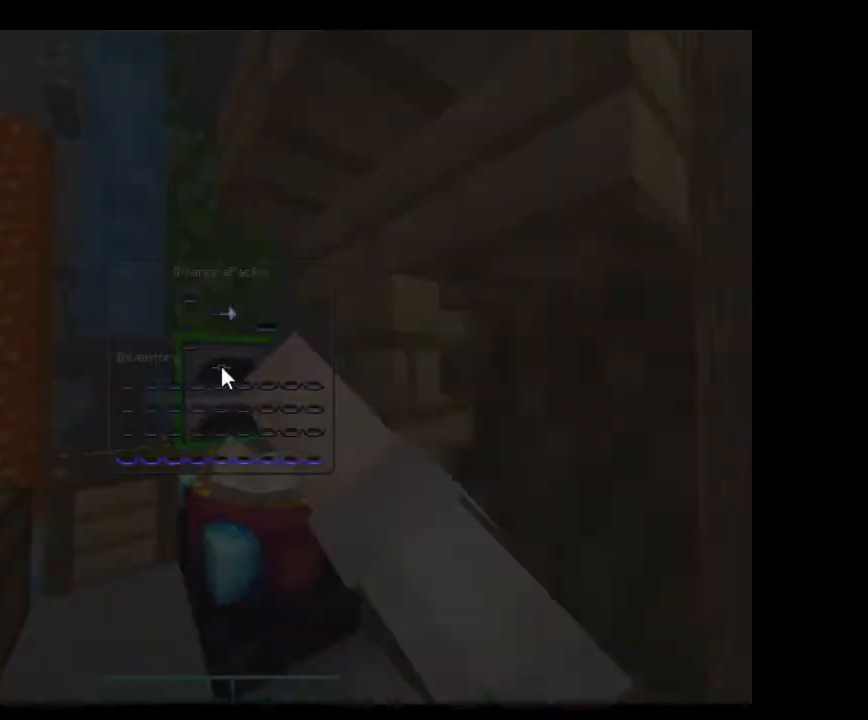
{"keys": [], "mouse": [], "events": [[67, "mouse_right", "up"]]}
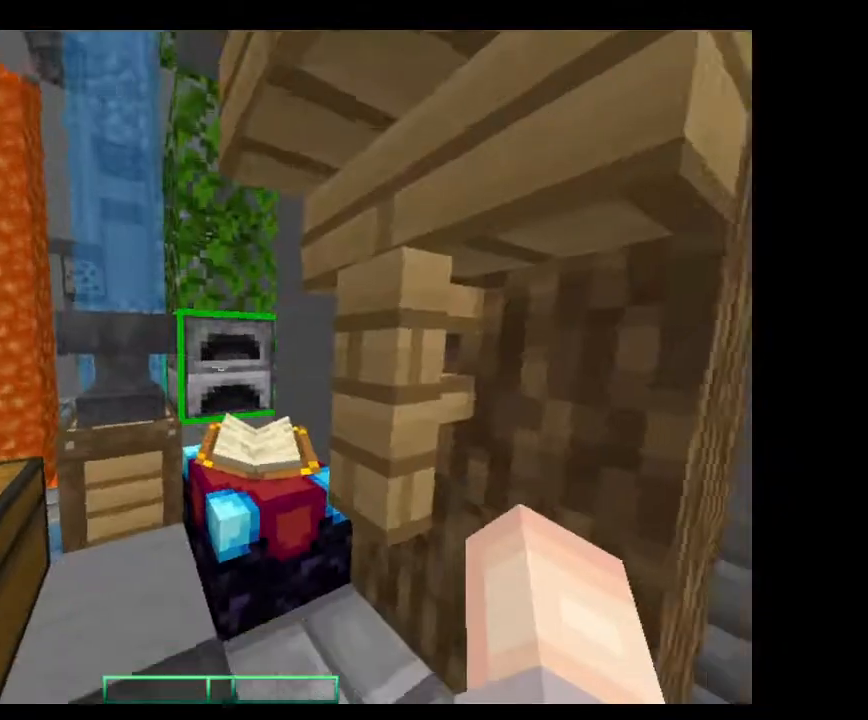
{"keys": [], "mouse": [], "events": [[300, "mouse_right", "down"], [400, "mouse_right", "up"]]}
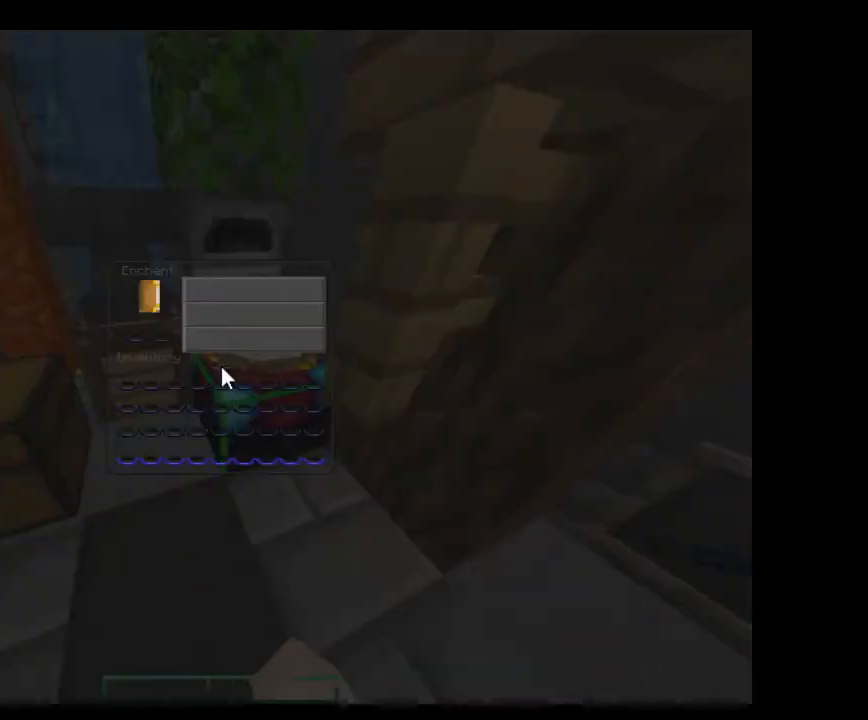
{"keys": ["a"], "mouse": [], "events": [[400, "a", "down"]]}
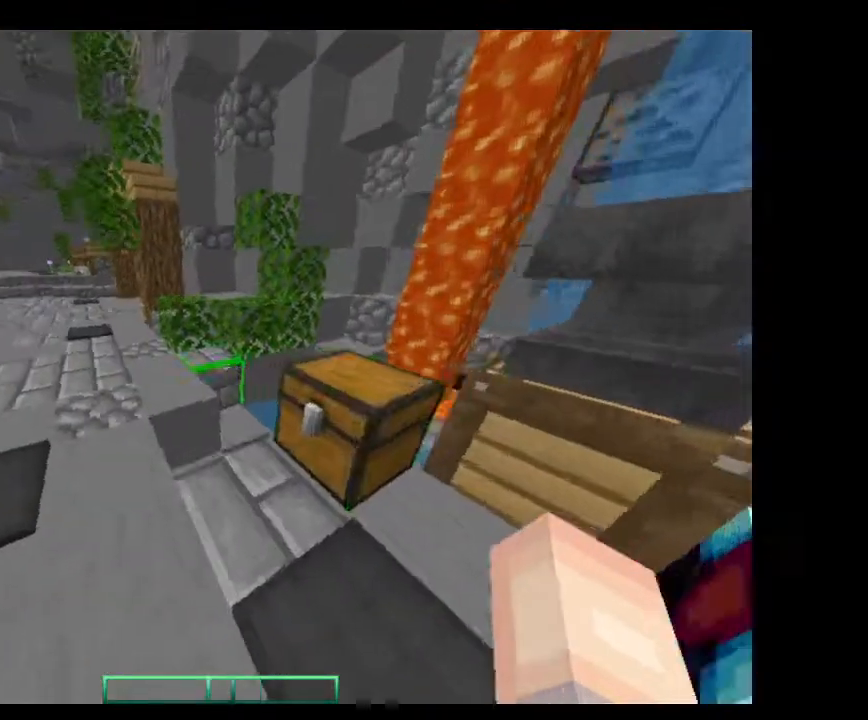
{"keys": ["w"], "mouse": [], "events": [[67, "w", "down"], [400, "a", "up"]]}
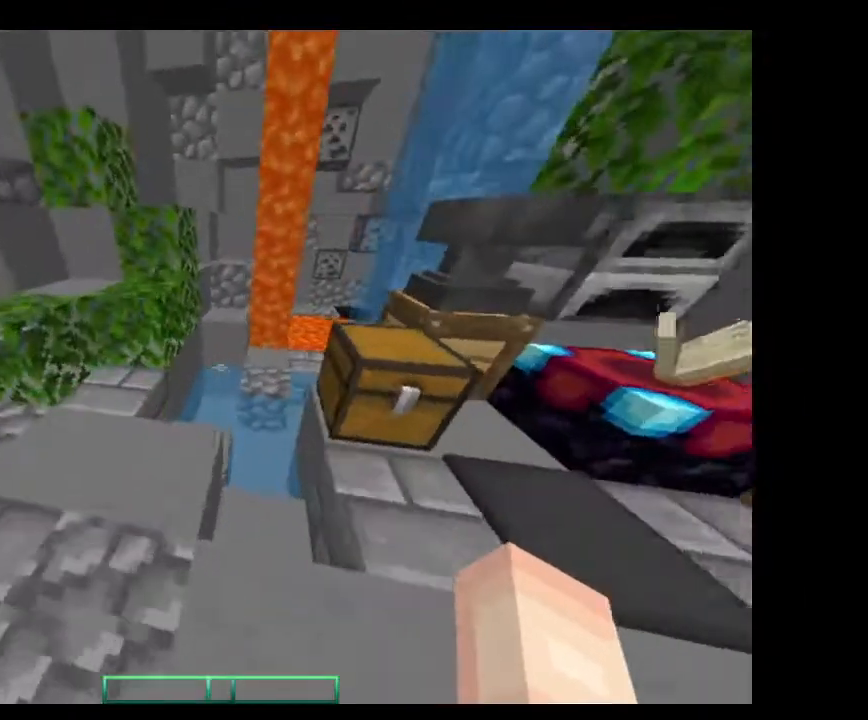
{"keys": [], "mouse": [], "events": [[267, "w", "up"]]}
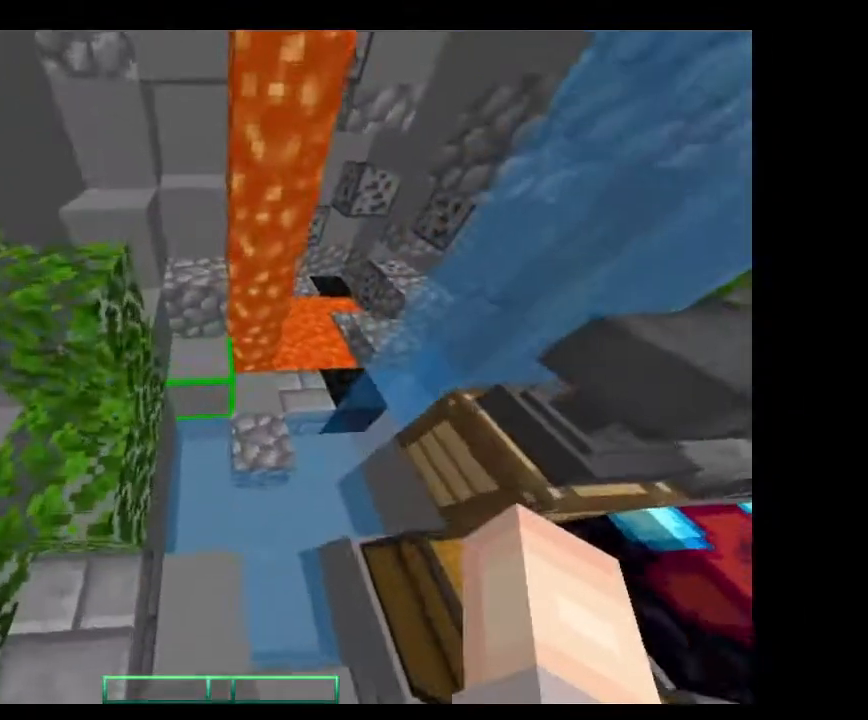
{"keys": ["w"], "mouse": [], "events": [[233, "w", "down"]]}
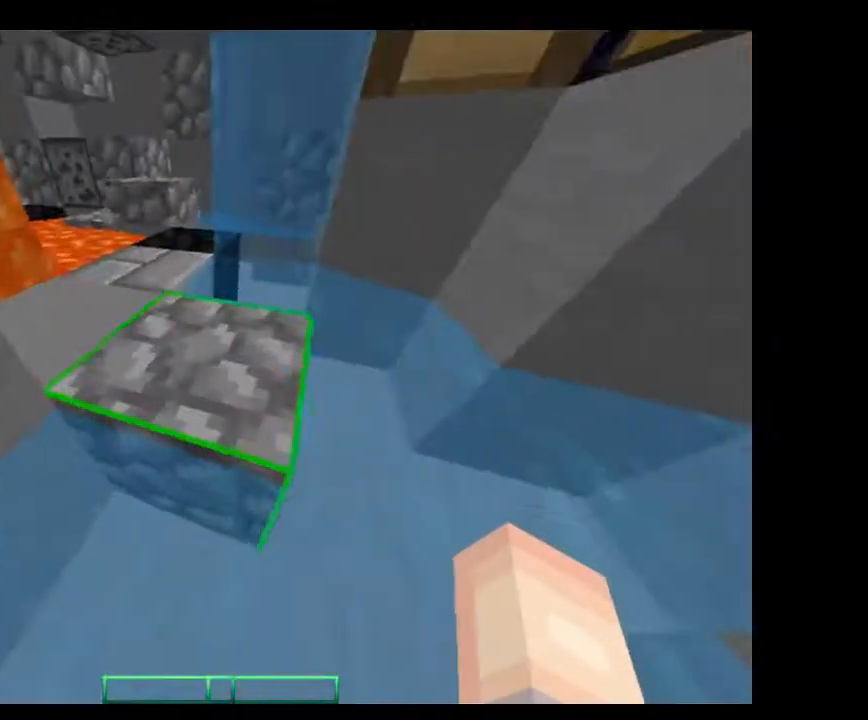
{"keys": ["d", "w"], "mouse": [], "events": [[100, "d", "down"]]}
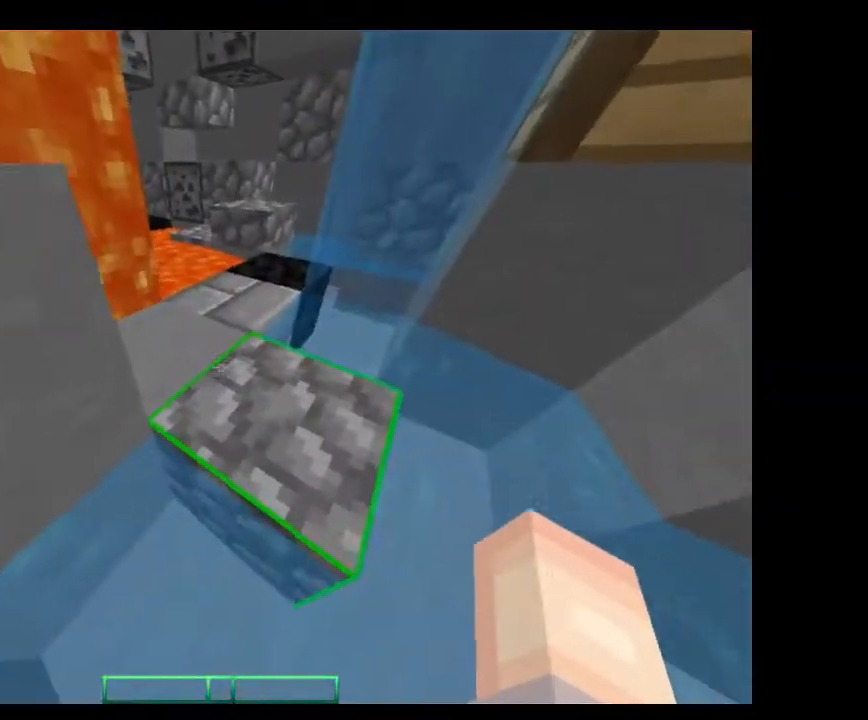
{"keys": ["d", "w"], "mouse": [], "events": []}
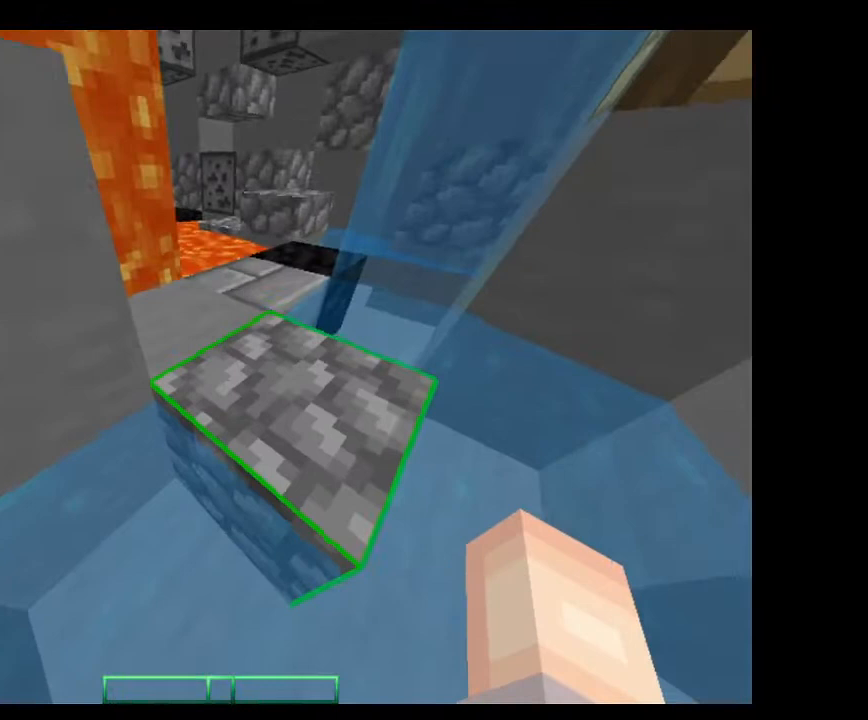
{"keys": ["w"], "mouse": [], "events": [[467, "d", "up"]]}
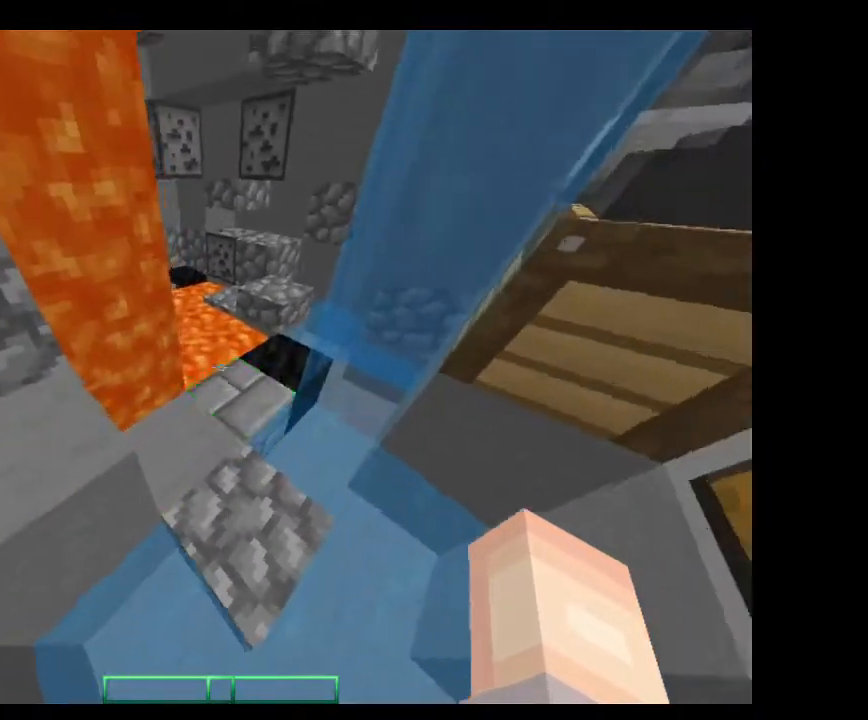
{"keys": [], "mouse": [], "events": [[433, "w", "up"]]}
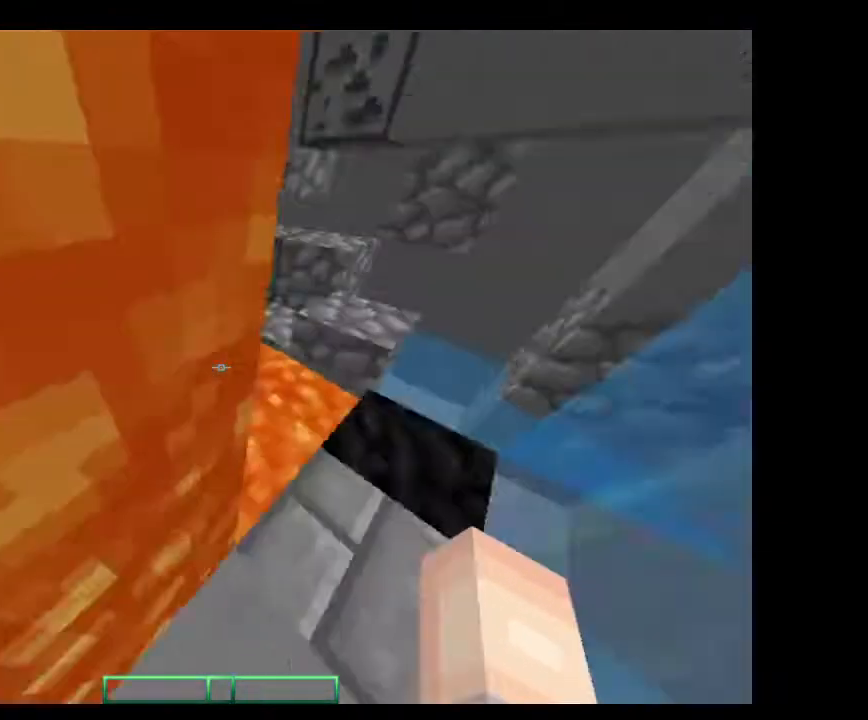
{"keys": [], "mouse": [], "events": []}
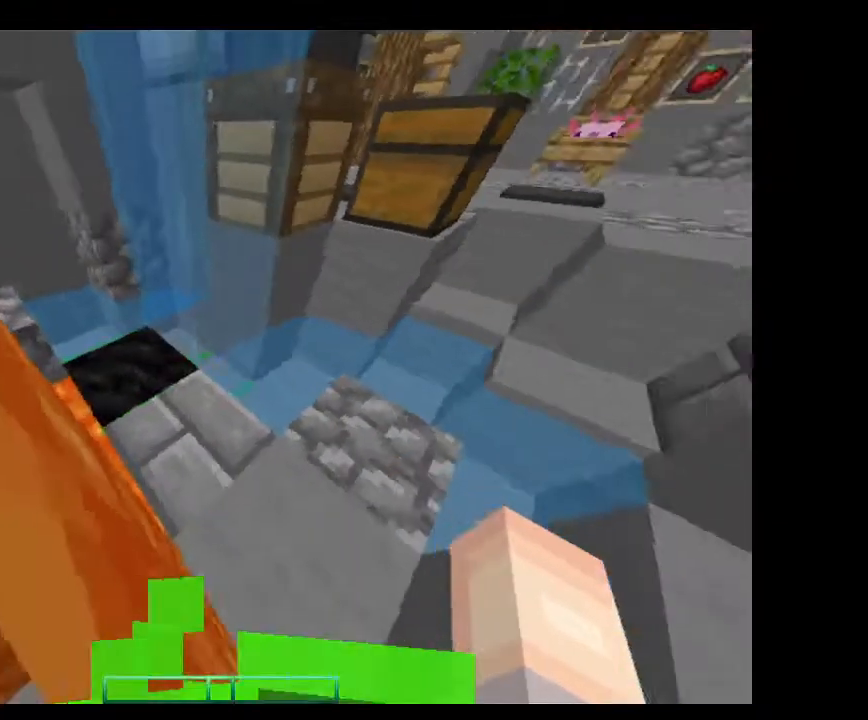
{"keys": [], "mouse": [], "events": []}
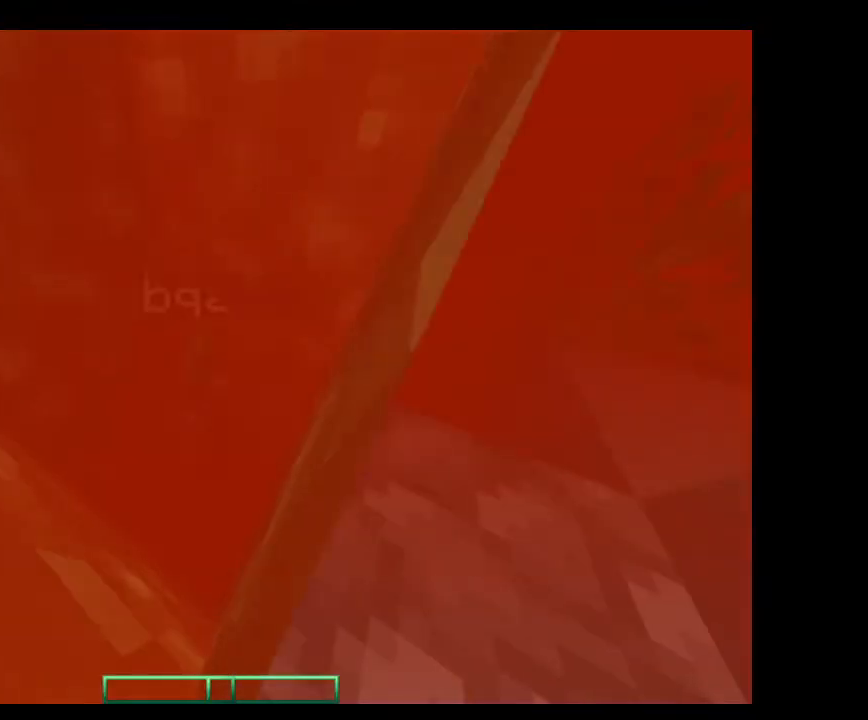
{"keys": [], "mouse": [], "events": []}
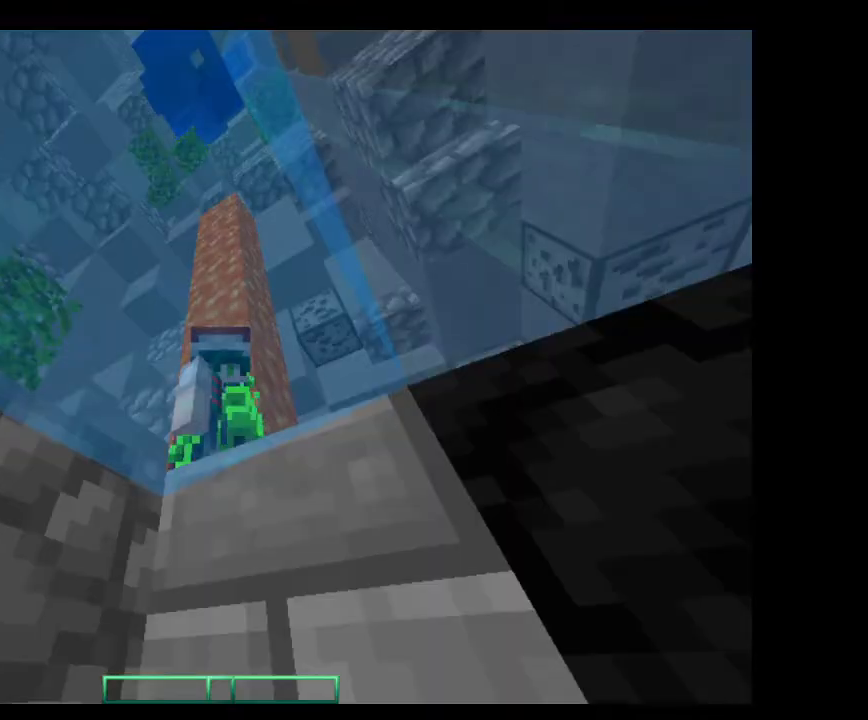
{"keys": [], "mouse": [], "events": []}
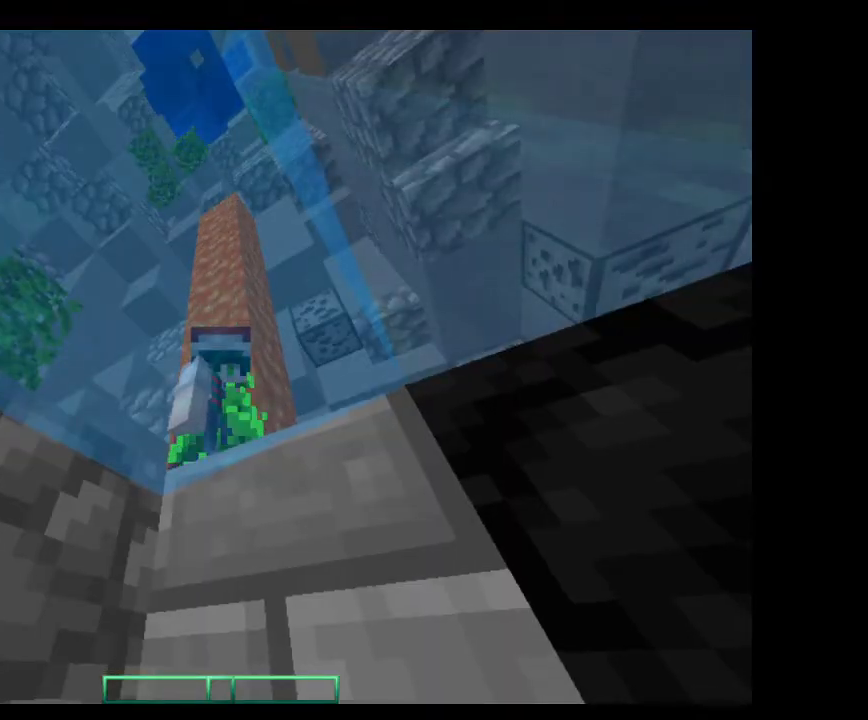
{"keys": [], "mouse": [], "events": []}
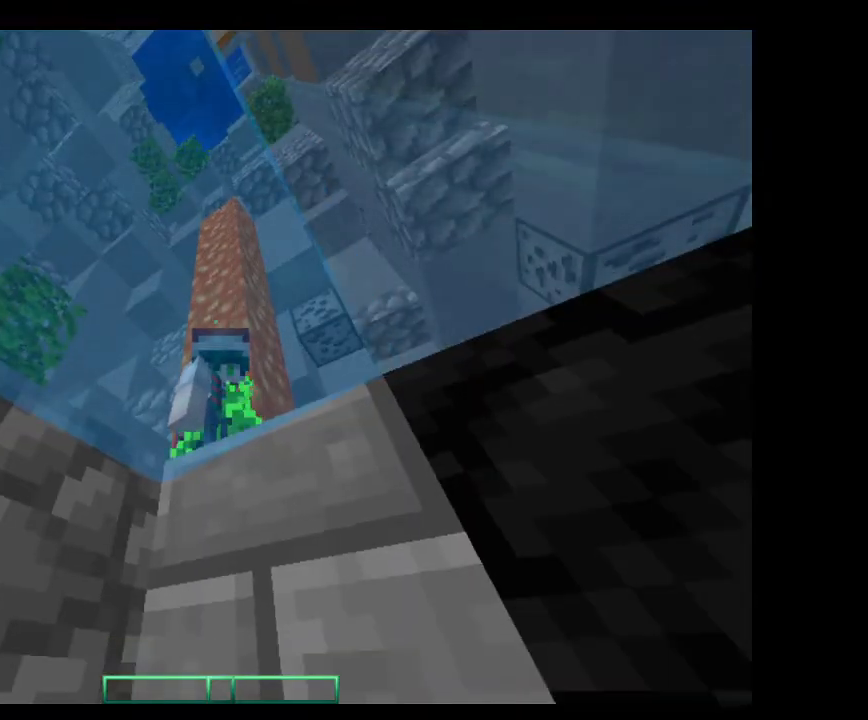
{"keys": [], "mouse": [], "events": []}
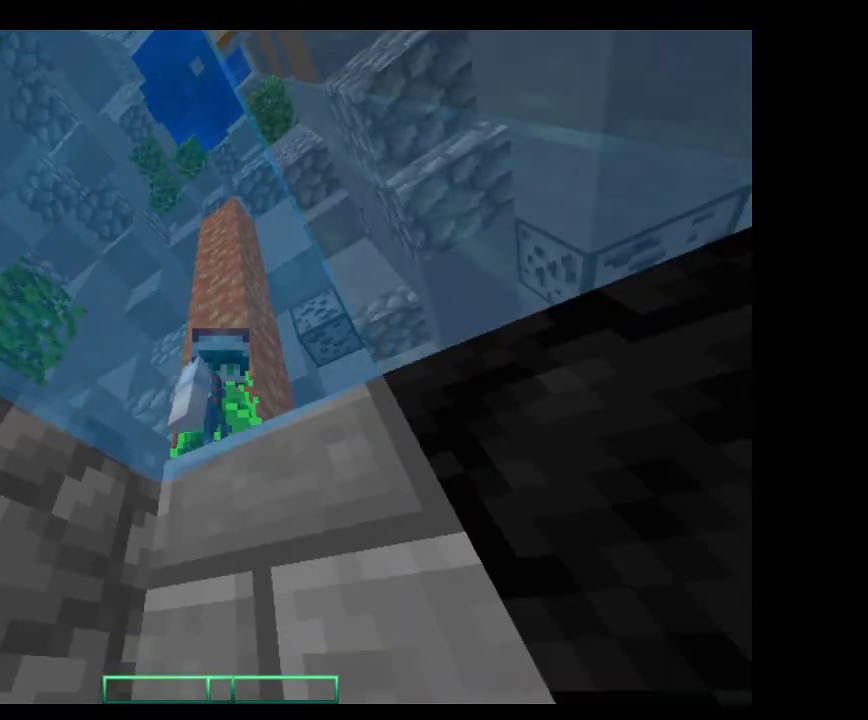
{"keys": [], "mouse": [], "events": []}
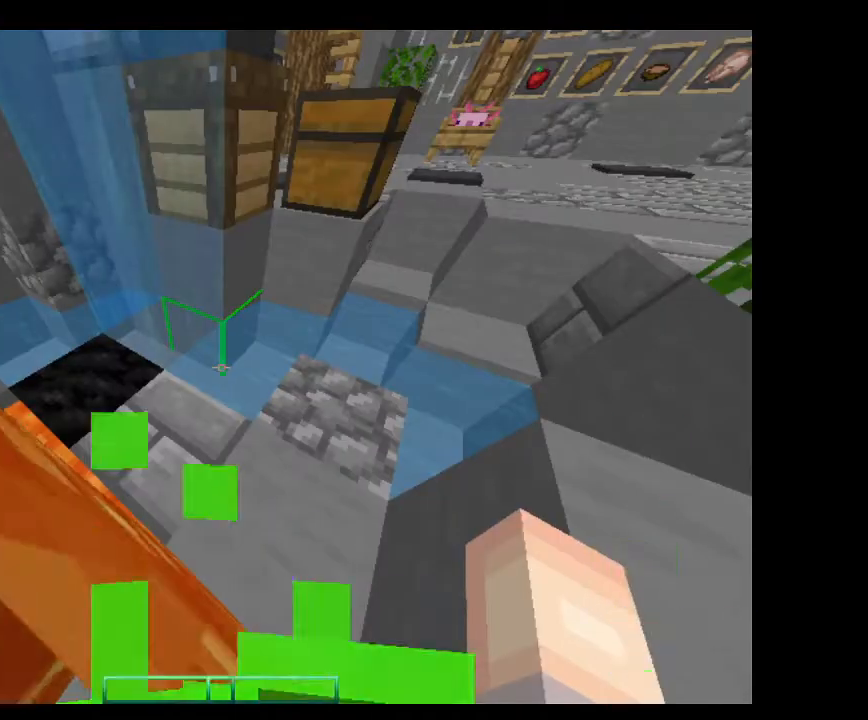
{"keys": [], "mouse": [], "events": []}
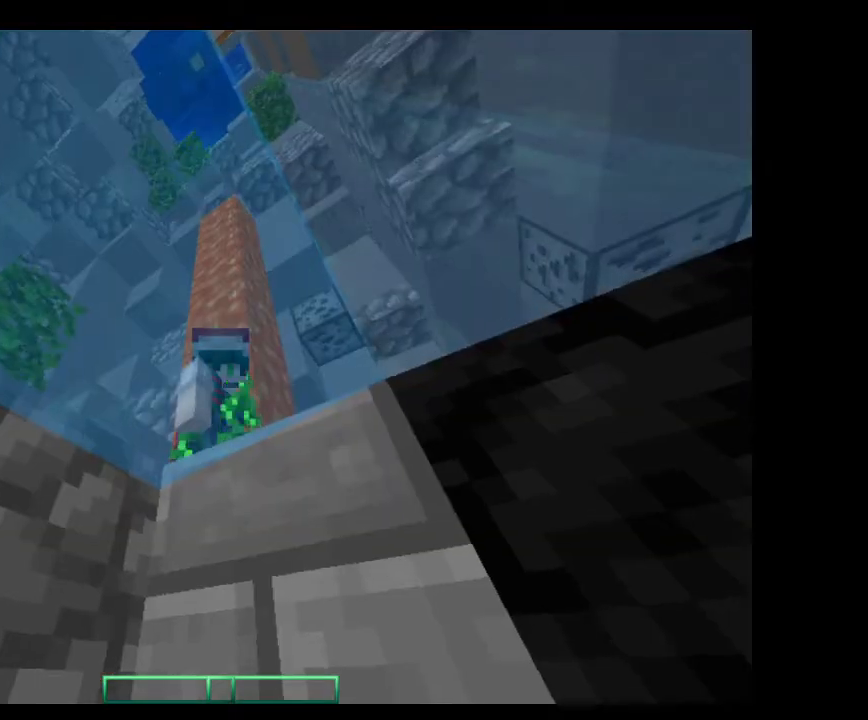
{"keys": [], "mouse": [], "events": []}
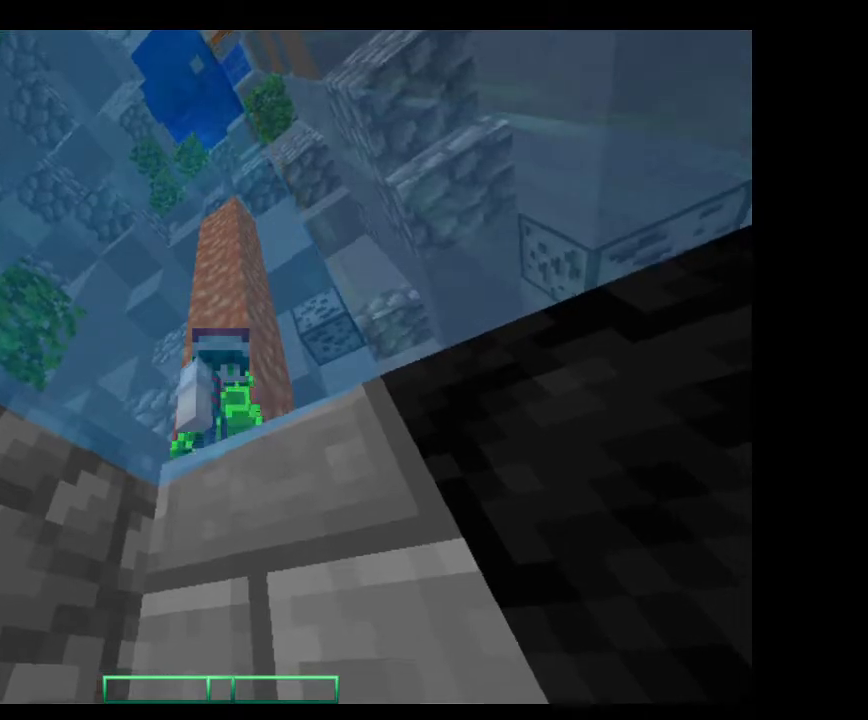
{"keys": [], "mouse": [], "events": []}
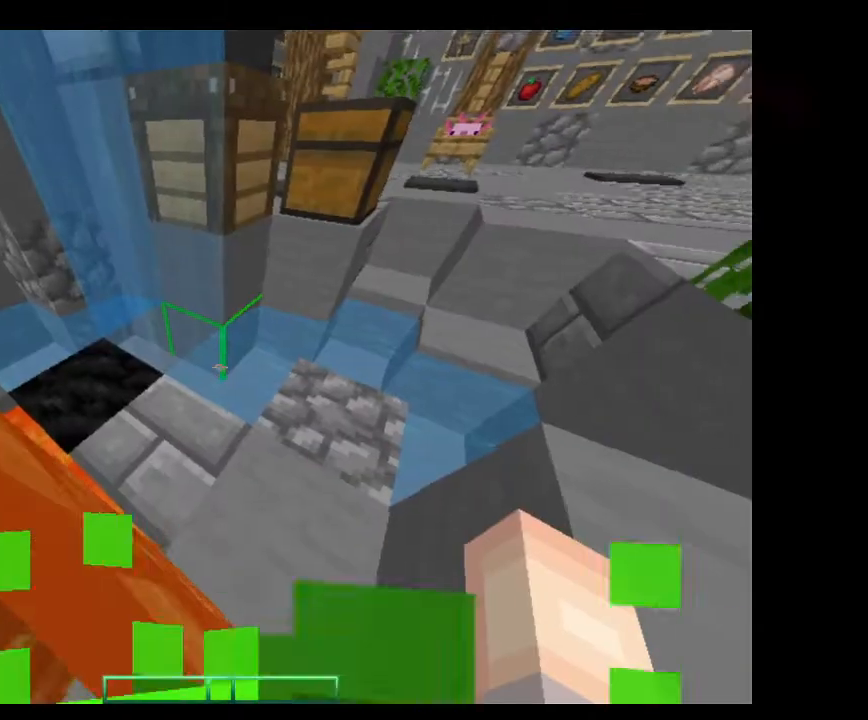
{"keys": ["w"], "mouse": [], "events": [[267, "w", "down"]]}
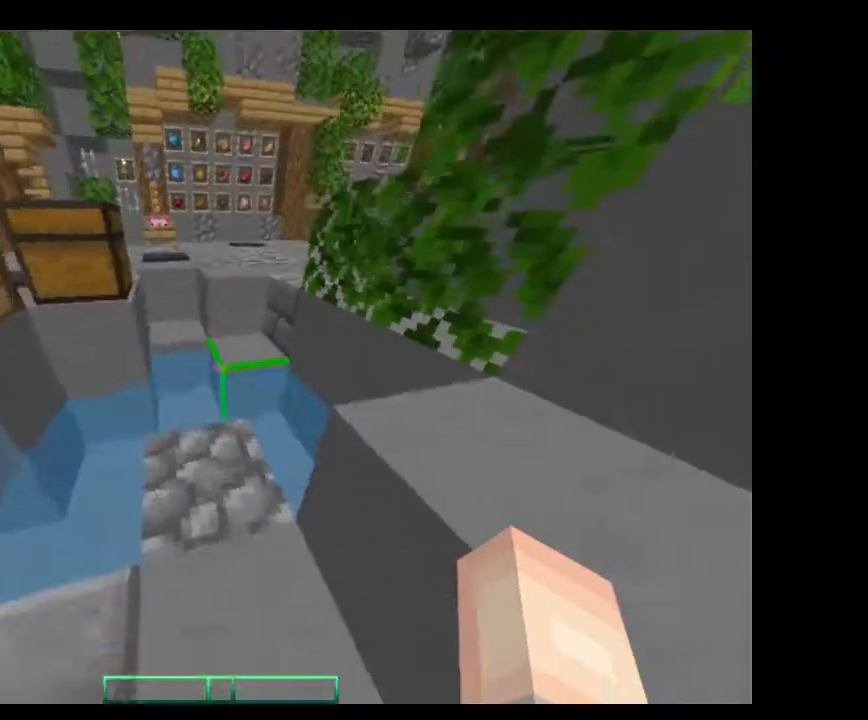
{"keys": ["w"], "mouse": [], "events": []}
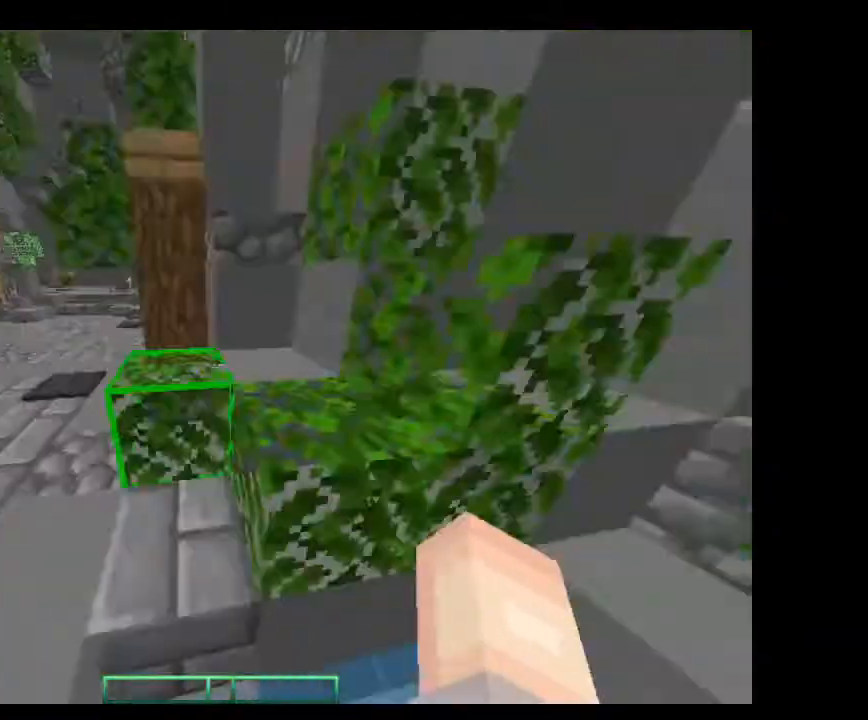
{"keys": ["a", "w"], "mouse": [], "events": [[33, "a", "down"]]}
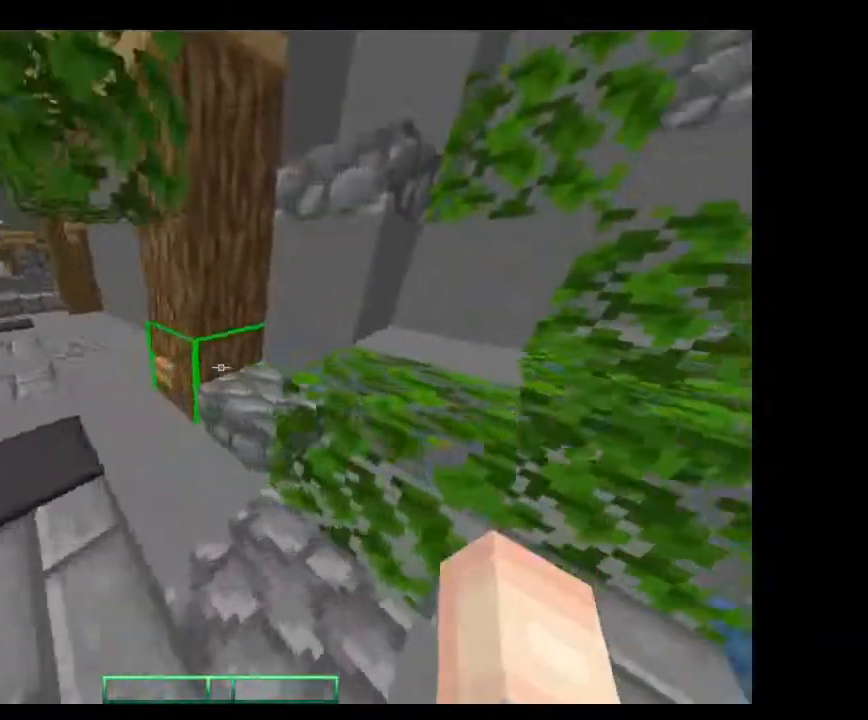
{"keys": [], "mouse": [], "events": [[233, "a", "up"], [233, "w", "up"], [400, "s", "down"], [467, "s", "up"]]}